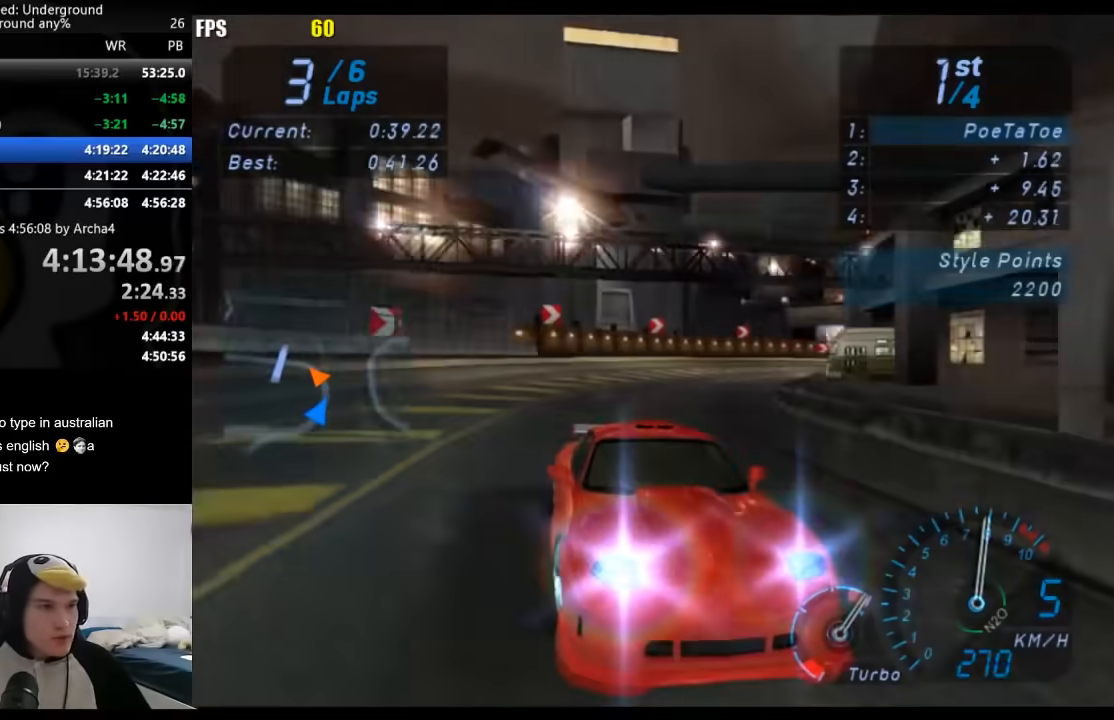
Gameplay with a controller (Xbox layout); each line is a JSON object with the inputs held at the frame after it. "events" lists button and stick changes between this image and that frame as [ms after this image, input, new state], when the widget could be followed in between. Not read: L2 R2.
{"buttons": [], "left_stick": "down-left", "right_stick": "center", "events": [[483, "L1", "up"]]}
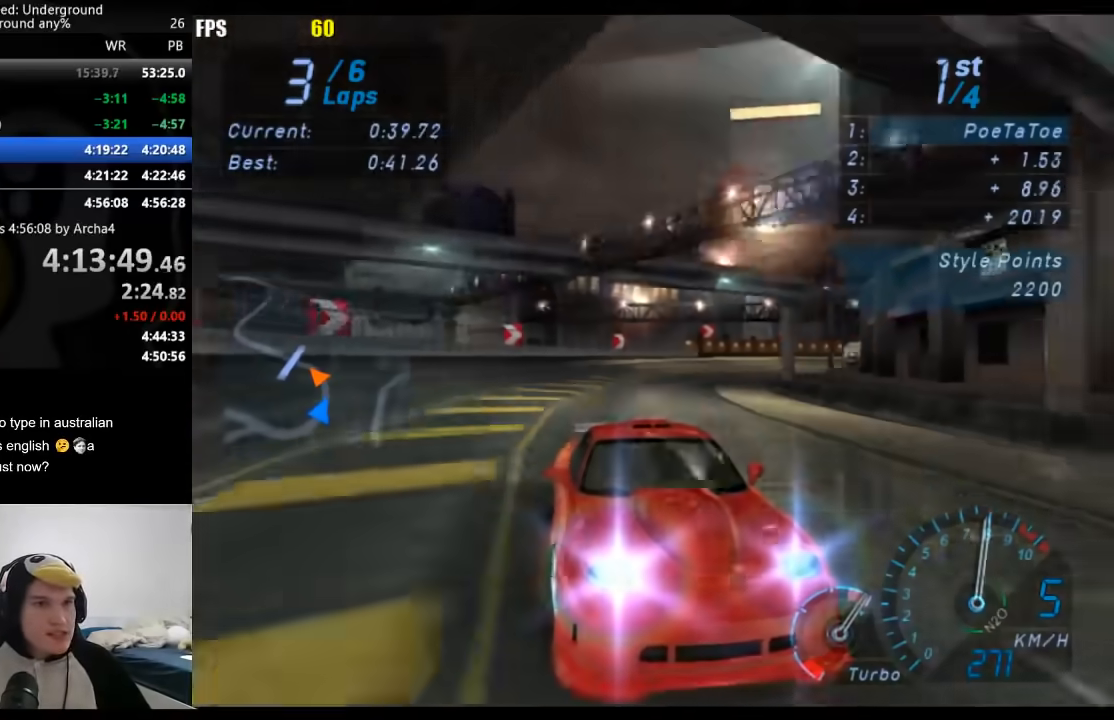
{"buttons": [], "left_stick": "down-left", "right_stick": "center", "events": []}
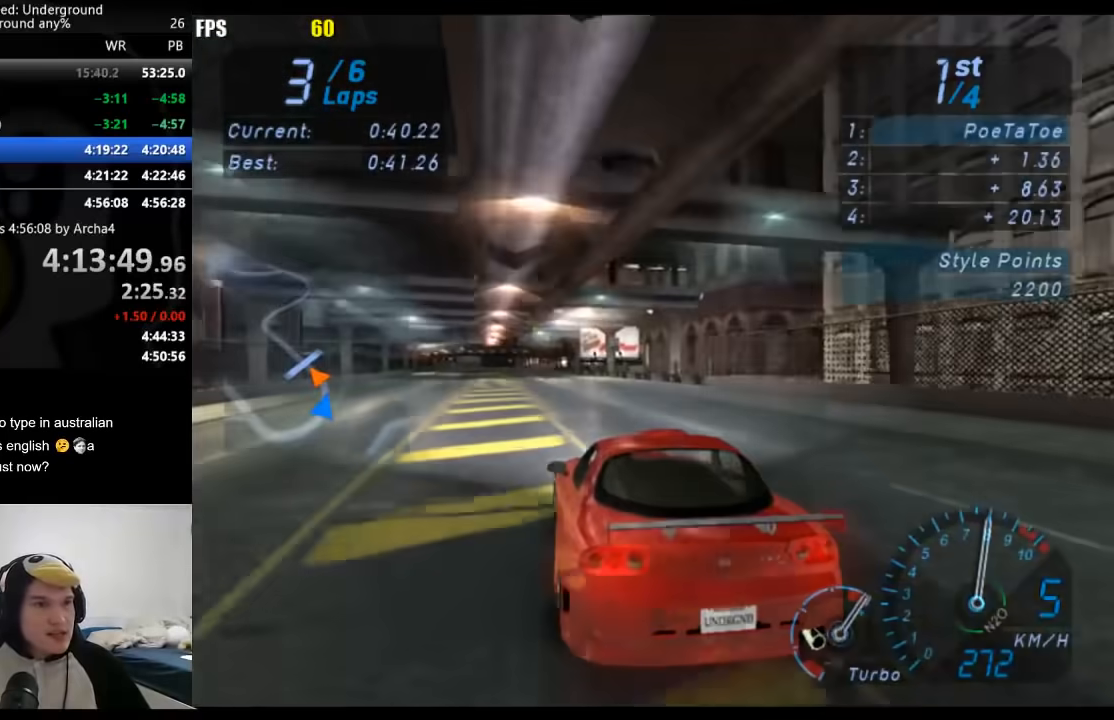
{"buttons": [], "left_stick": "down-left", "right_stick": "center", "events": [[133, "left_stick", "center"], [417, "left_stick", "down-left"]]}
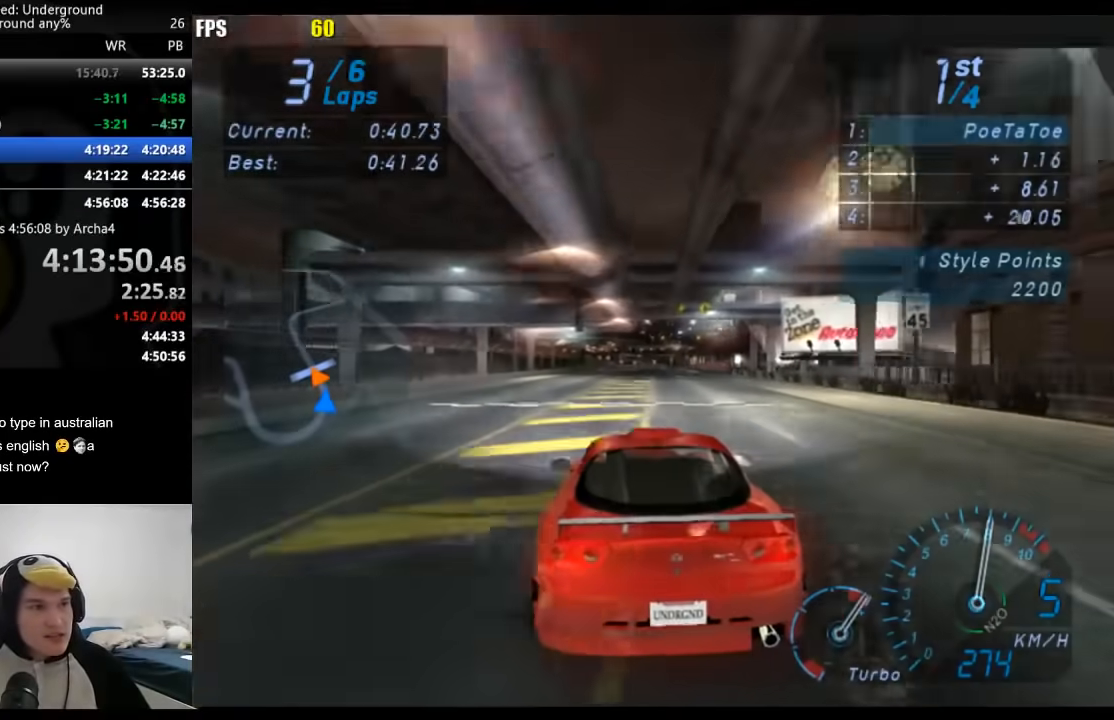
{"buttons": [], "left_stick": "center", "right_stick": "center", "events": [[33, "left_stick", "center"], [267, "left_stick", "right"], [367, "left_stick", "center"]]}
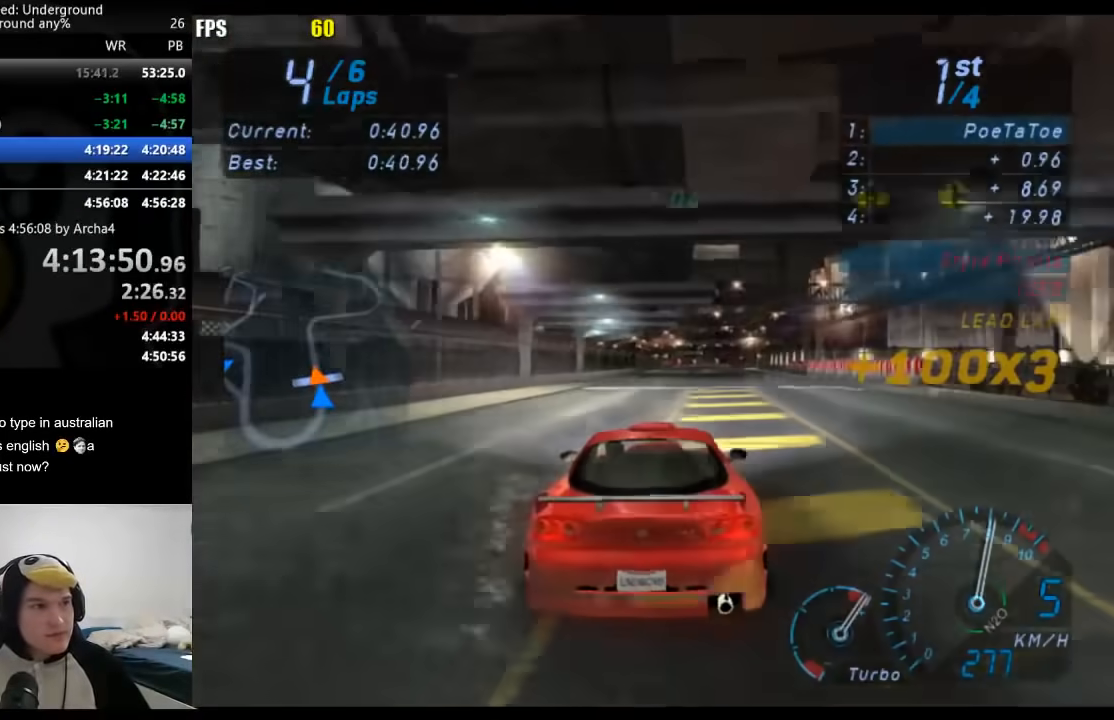
{"buttons": [], "left_stick": "center", "right_stick": "center", "events": []}
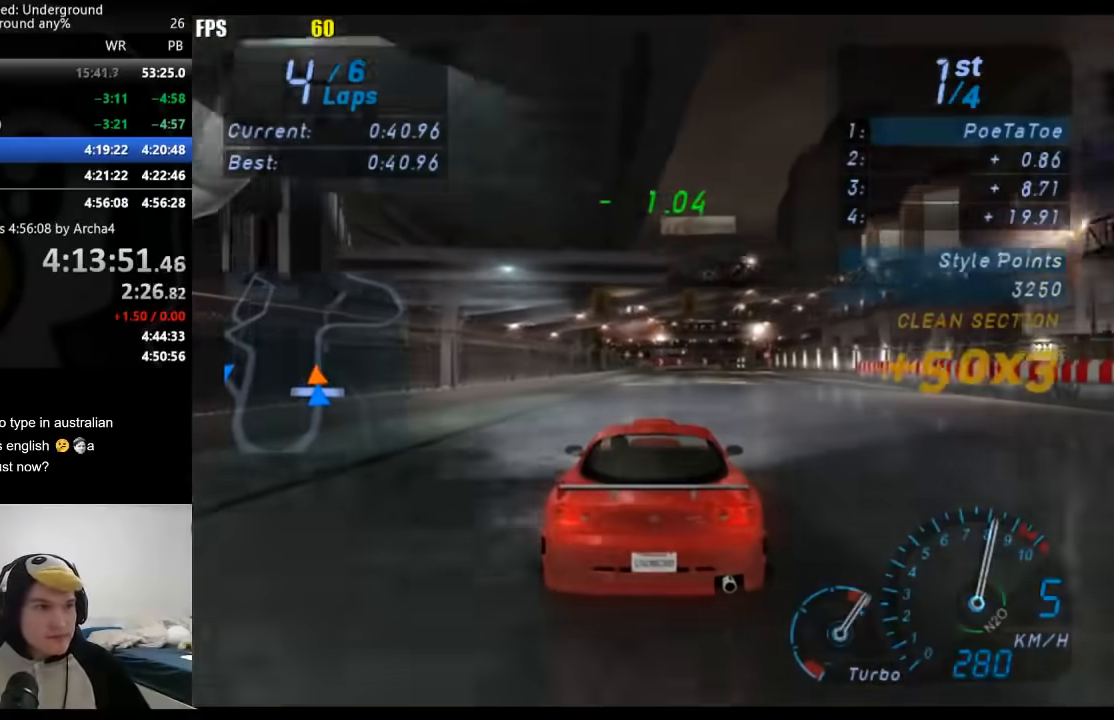
{"buttons": ["L1"], "left_stick": "center", "right_stick": "center", "events": [[483, "L1", "down"]]}
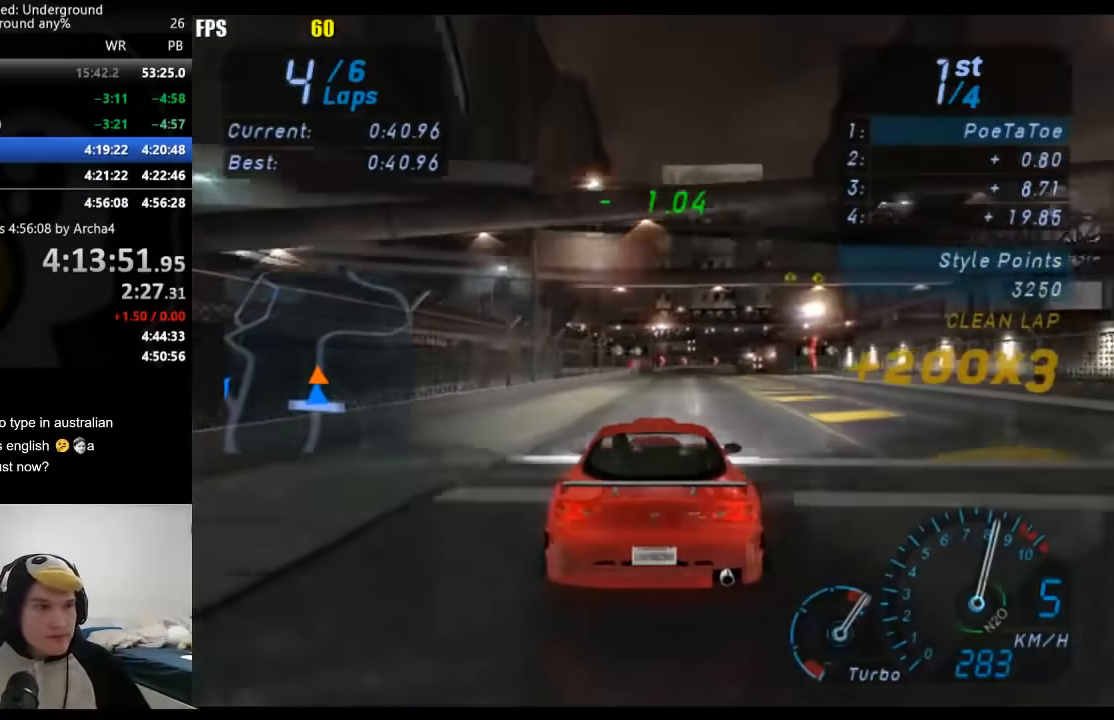
{"buttons": [], "left_stick": "center", "right_stick": "center", "events": [[267, "L1", "up"]]}
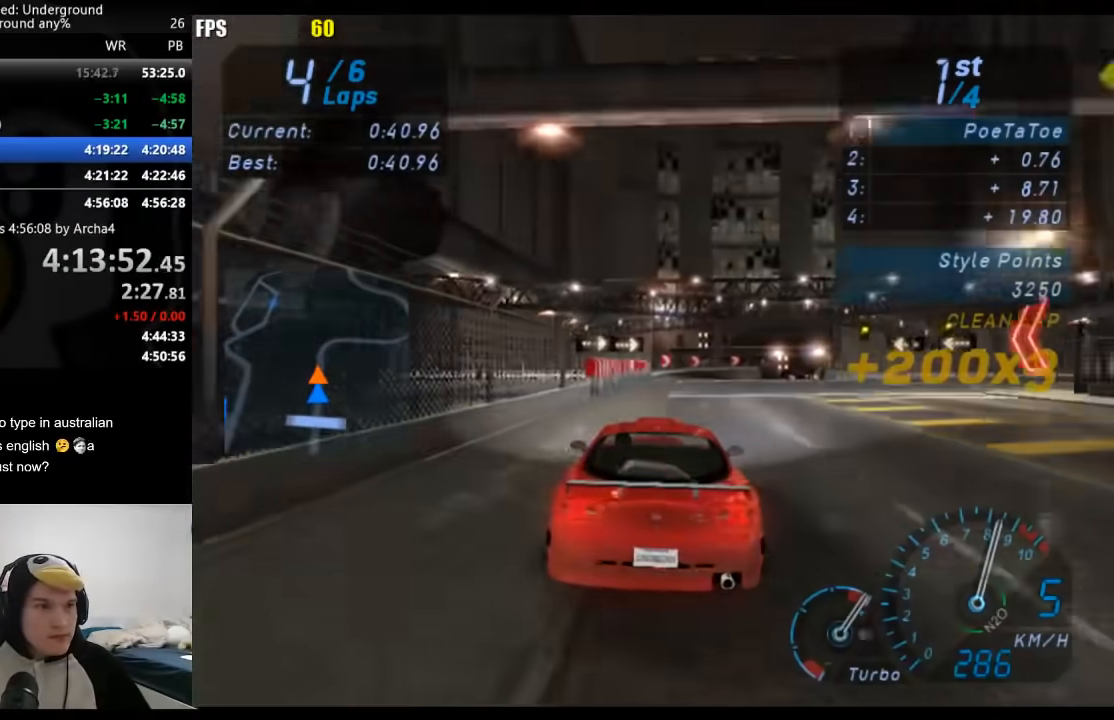
{"buttons": [], "left_stick": "right", "right_stick": "center", "events": [[300, "left_stick", "right"]]}
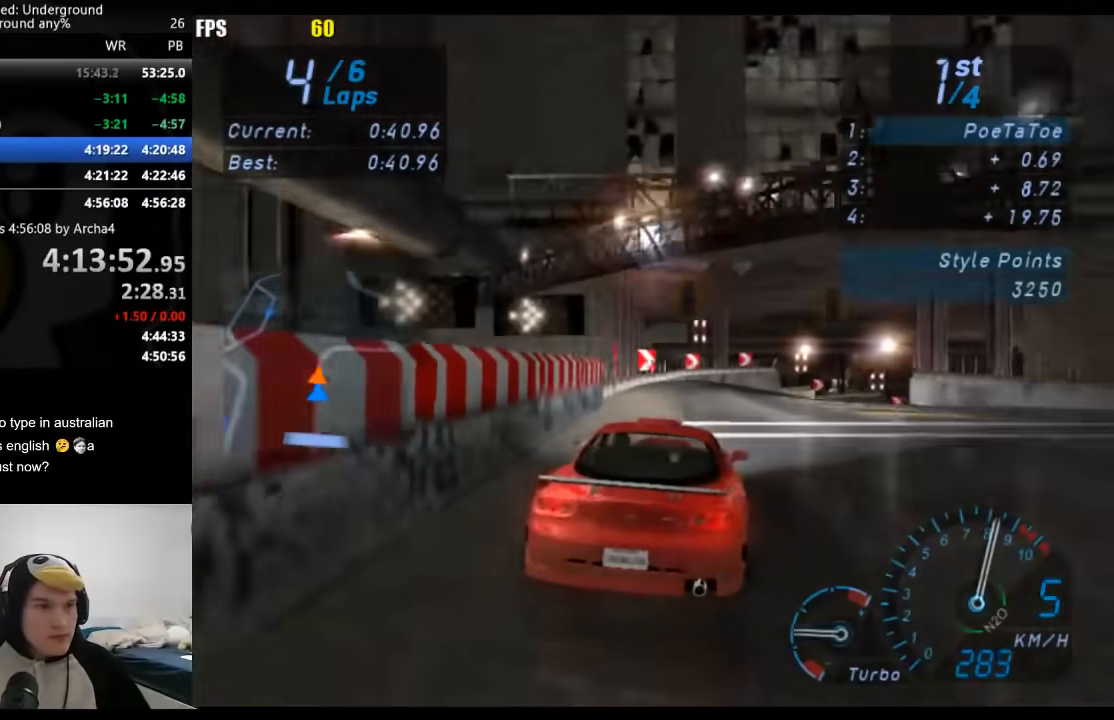
{"buttons": [], "left_stick": "right", "right_stick": "center", "events": []}
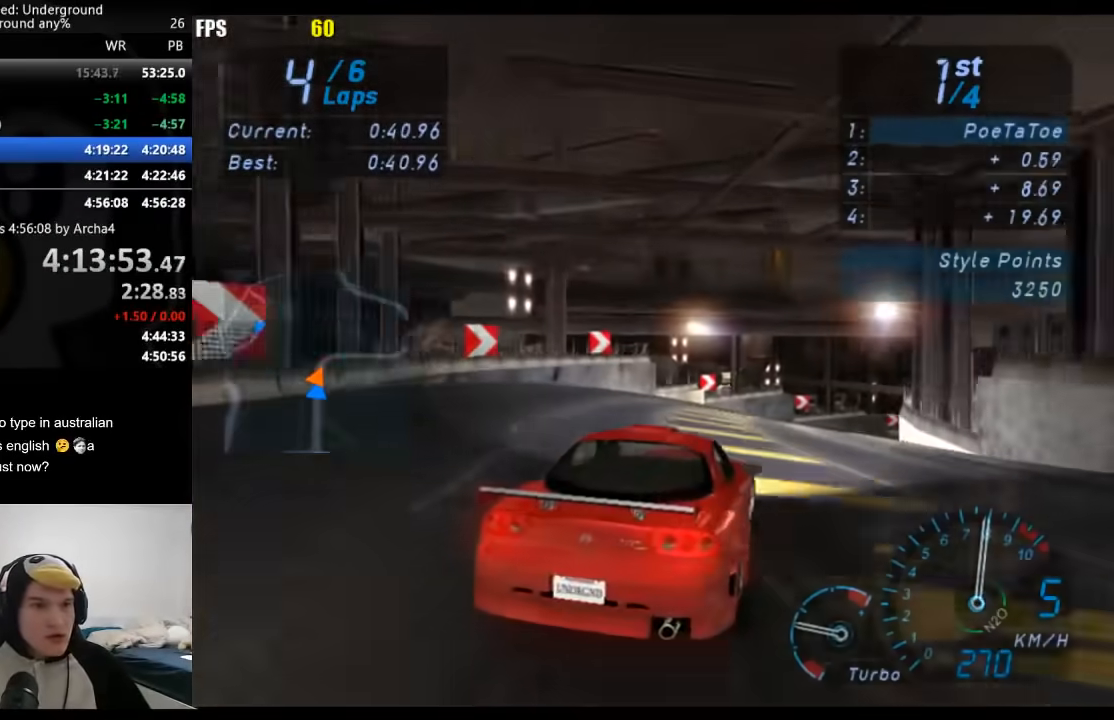
{"buttons": [], "left_stick": "right", "right_stick": "center", "events": []}
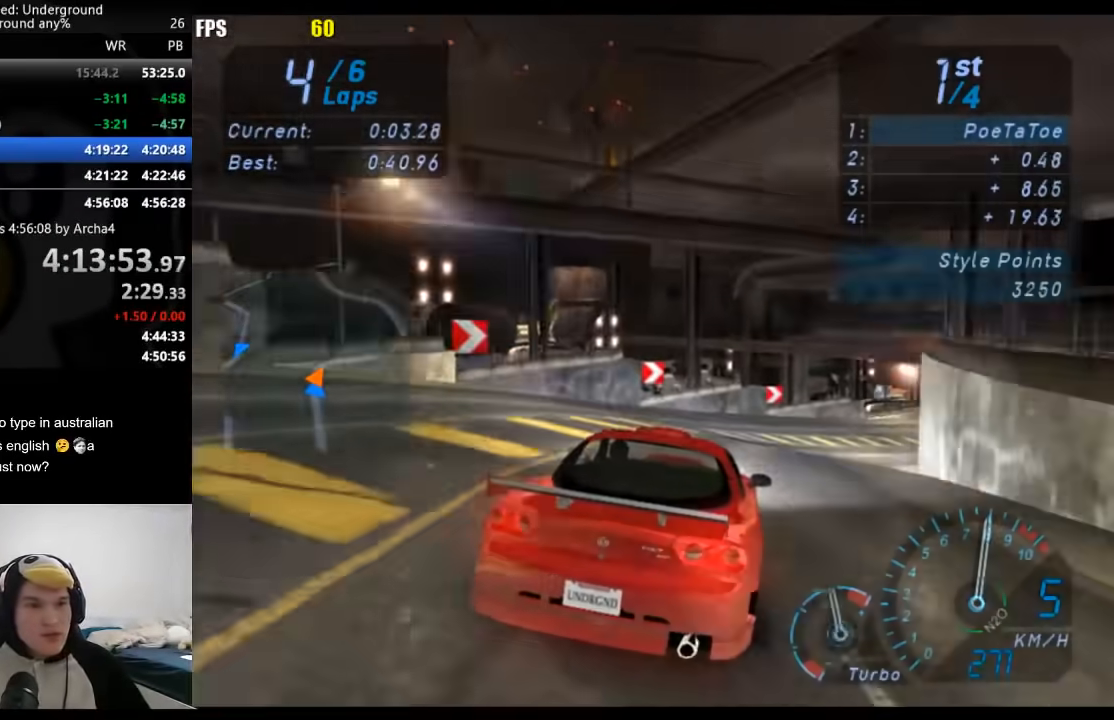
{"buttons": [], "left_stick": "right", "right_stick": "center", "events": []}
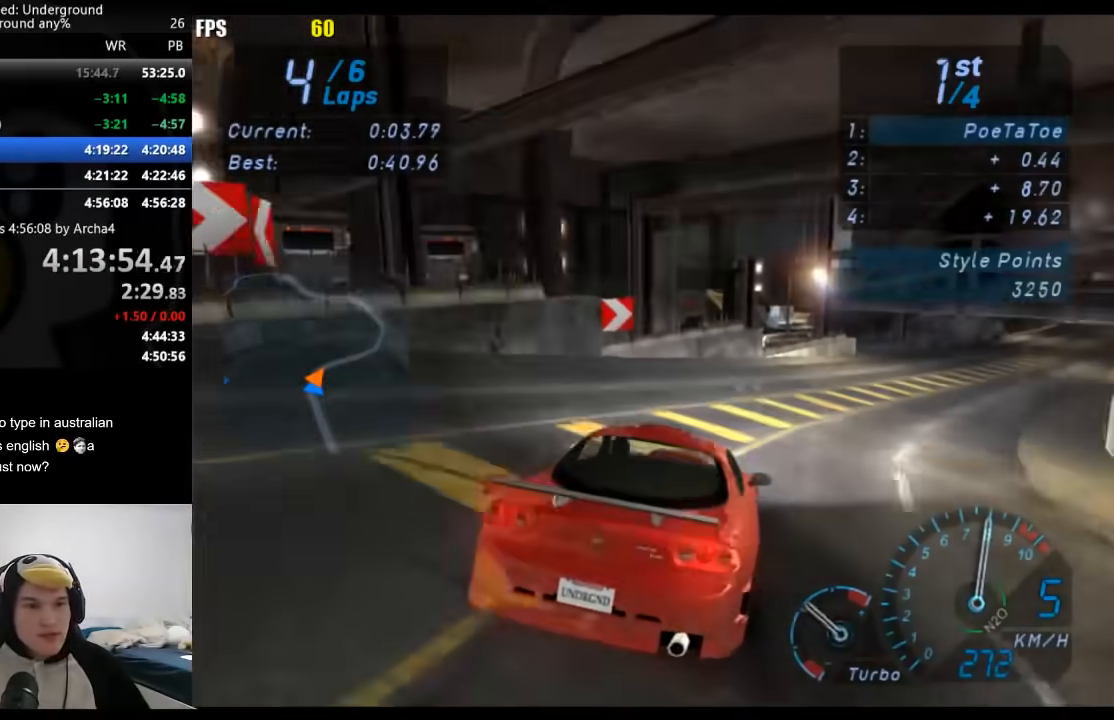
{"buttons": [], "left_stick": "right", "right_stick": "center", "events": []}
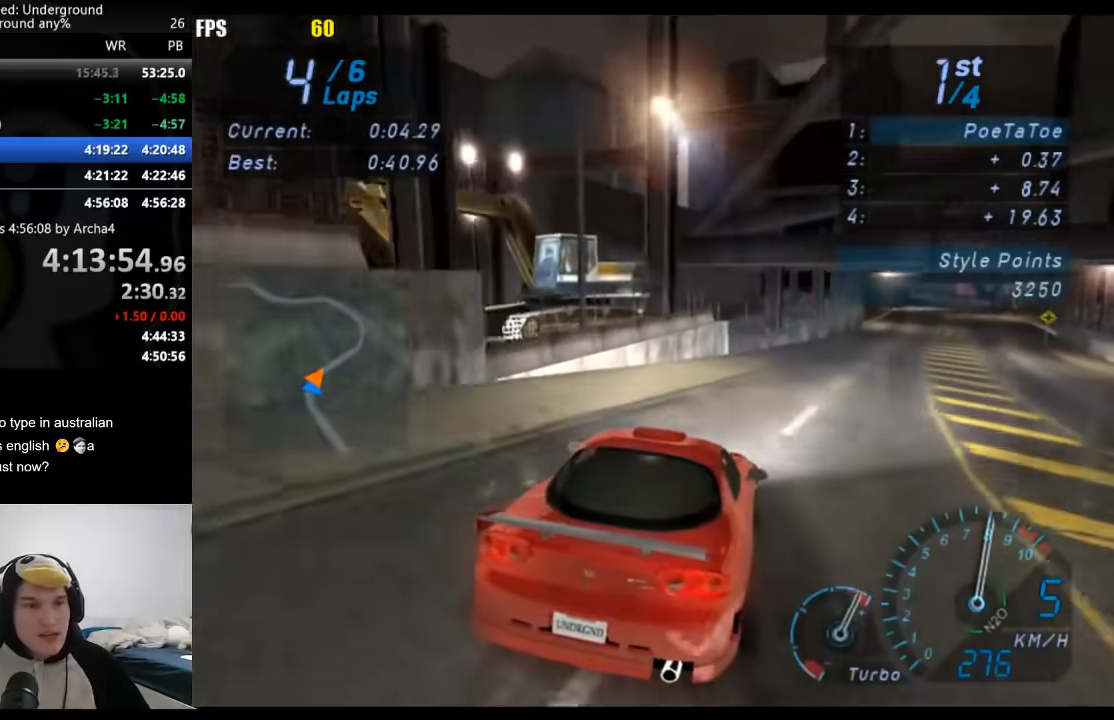
{"buttons": [], "left_stick": "right", "right_stick": "center", "events": [[200, "left_stick", "center"], [317, "left_stick", "right"]]}
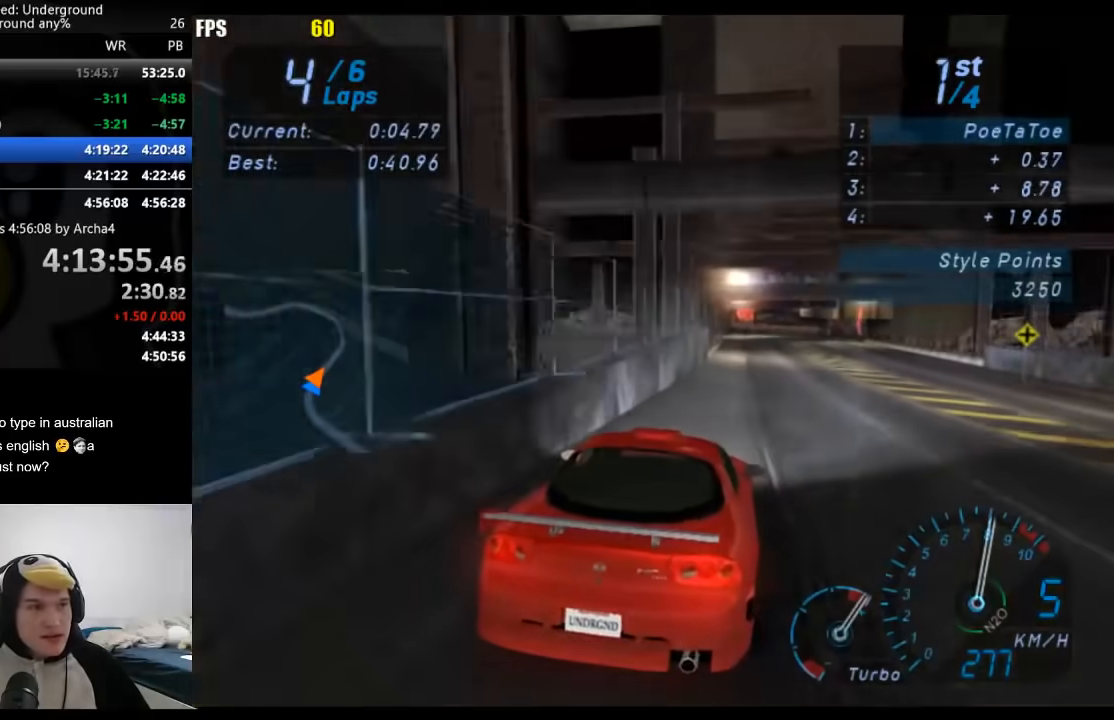
{"buttons": [], "left_stick": "center", "right_stick": "center", "events": [[100, "left_stick", "center"], [150, "L1", "down"], [383, "L1", "up"]]}
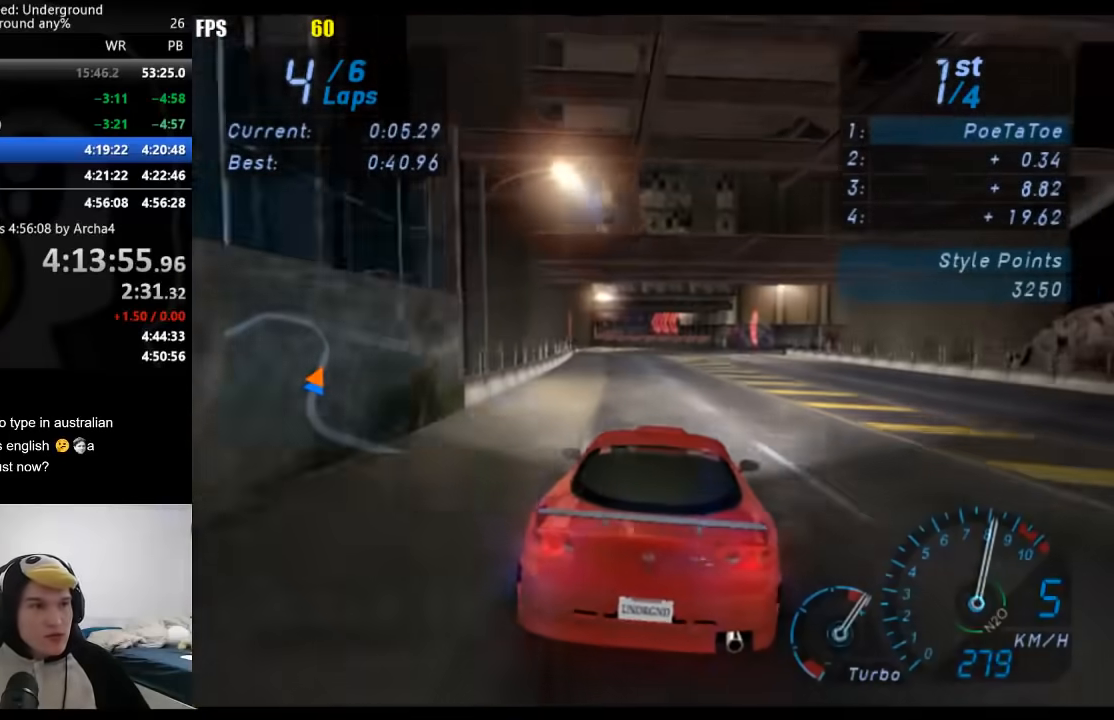
{"buttons": [], "left_stick": "center", "right_stick": "center", "events": []}
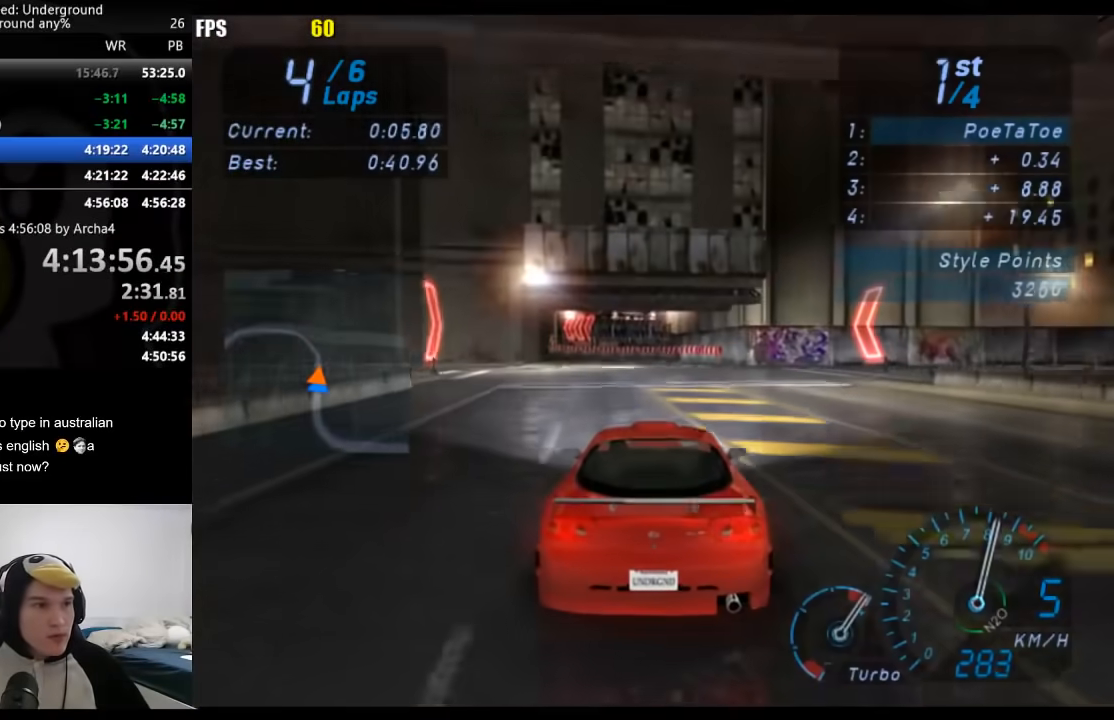
{"buttons": [], "left_stick": "down-left", "right_stick": "center", "events": [[83, "left_stick", "down-left"]]}
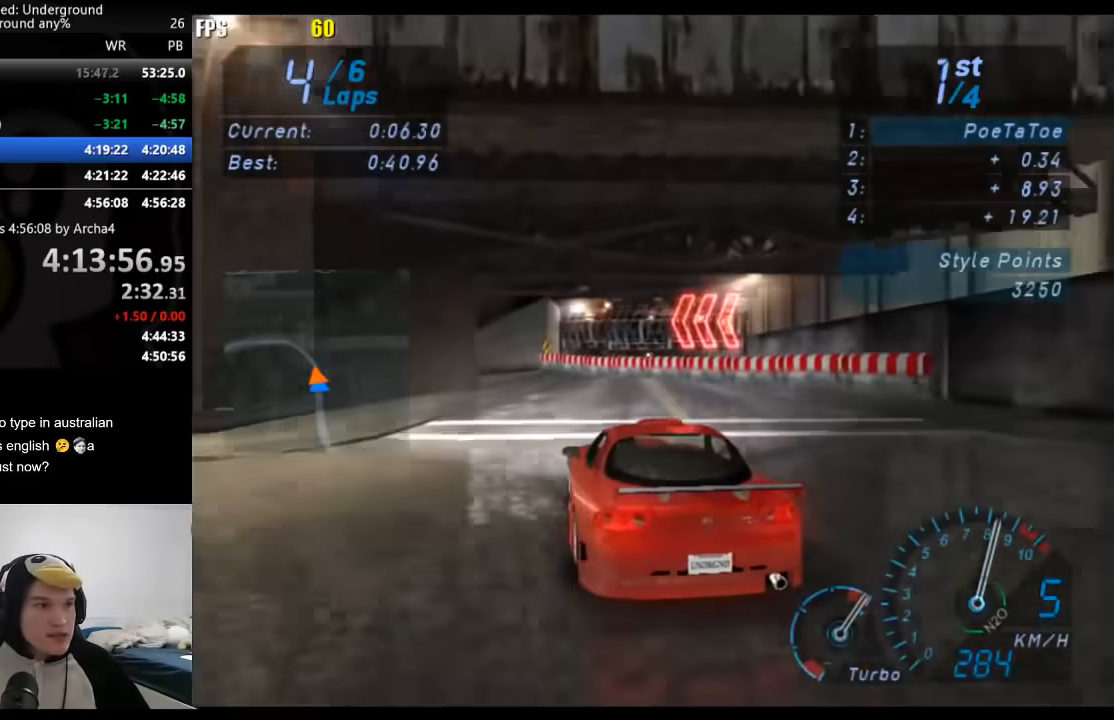
{"buttons": [], "left_stick": "down-left", "right_stick": "center", "events": []}
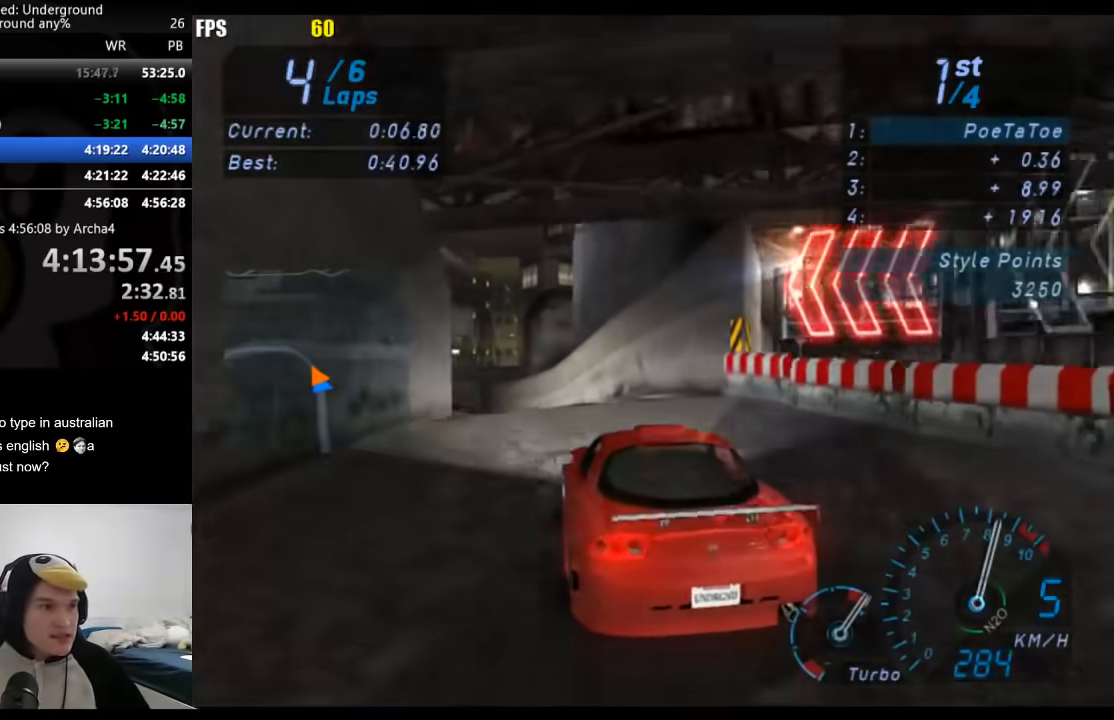
{"buttons": [], "left_stick": "down-left", "right_stick": "center", "events": []}
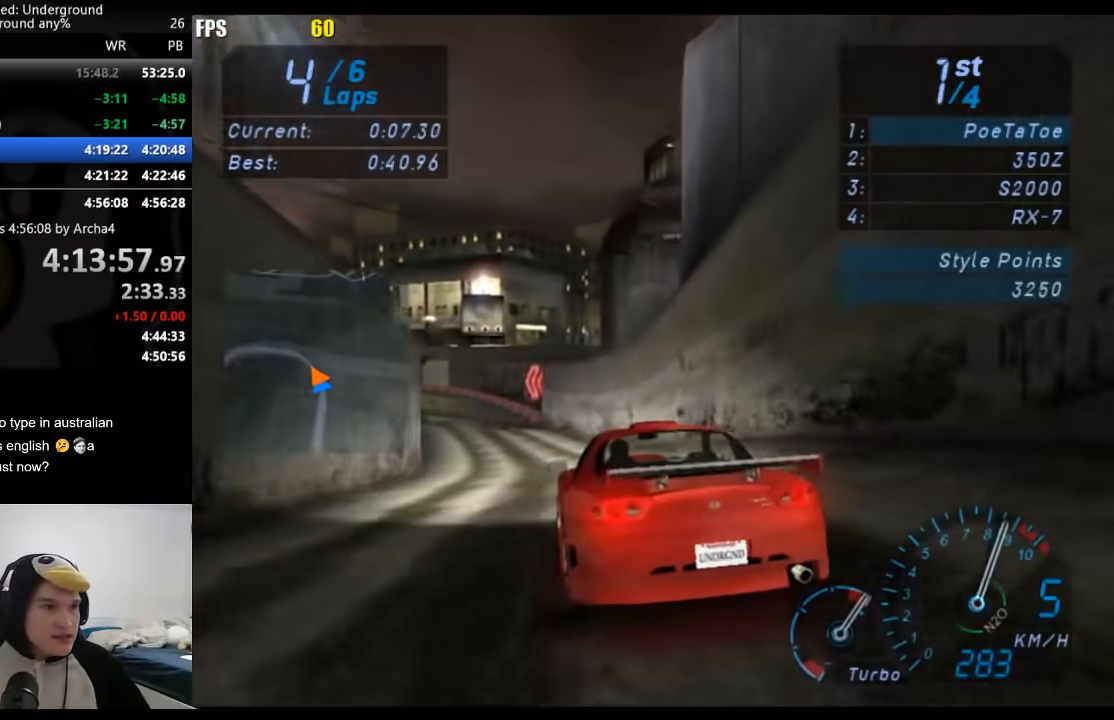
{"buttons": [], "left_stick": "down-left", "right_stick": "center", "events": []}
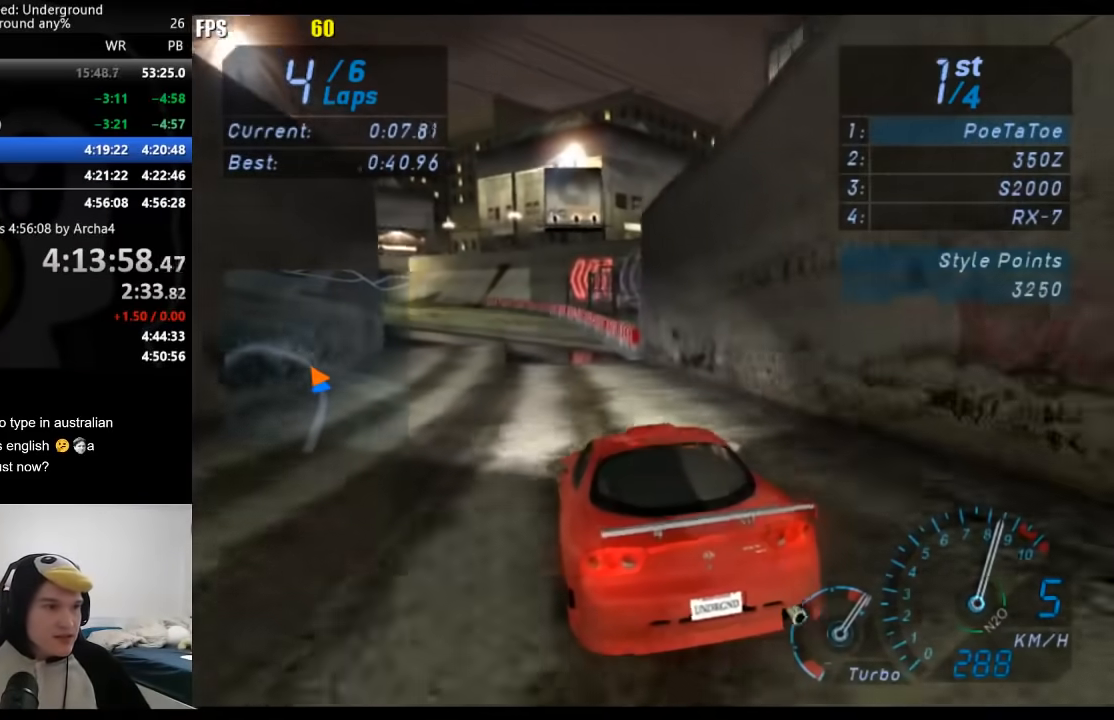
{"buttons": [], "left_stick": "down-left", "right_stick": "center", "events": []}
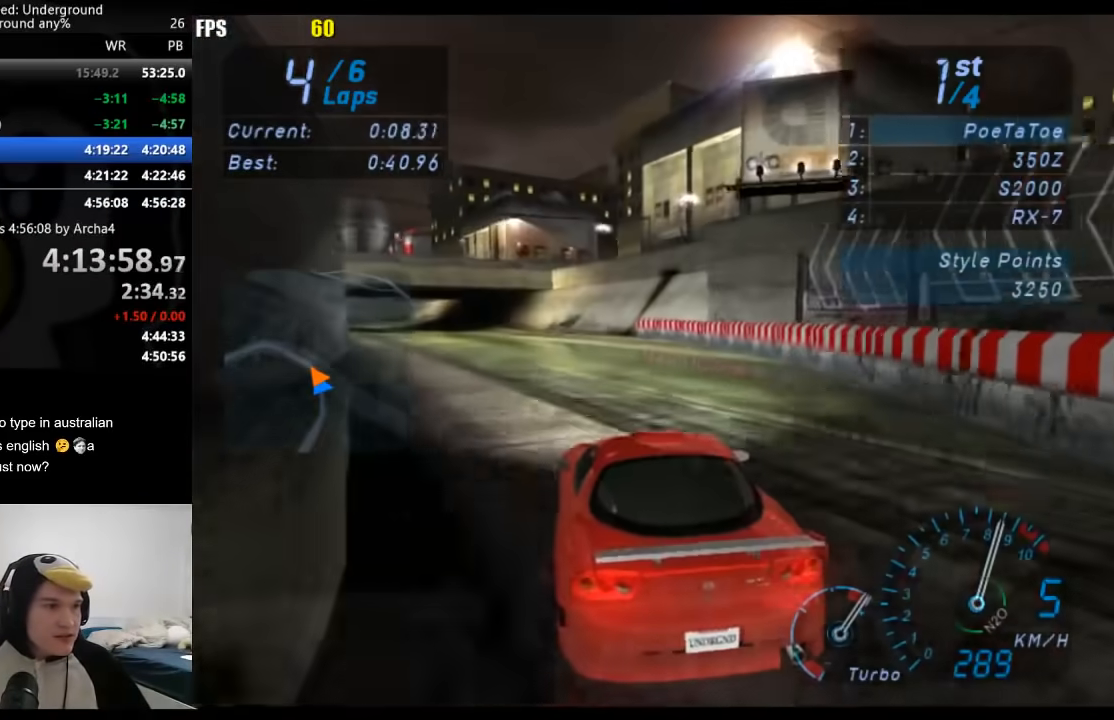
{"buttons": ["L1"], "left_stick": "center", "right_stick": "center", "events": [[17, "L1", "down"], [17, "left_stick", "center"], [167, "left_stick", "left"], [200, "L1", "up"], [383, "left_stick", "center"], [483, "L1", "down"]]}
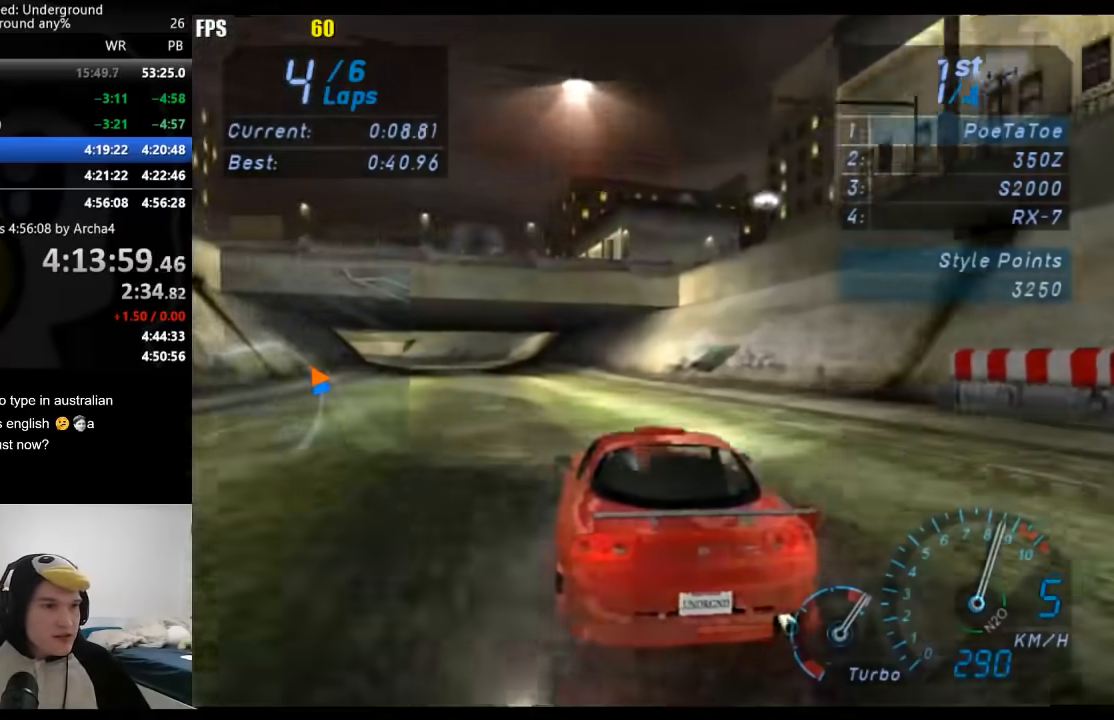
{"buttons": [], "left_stick": "down-left", "right_stick": "center", "events": [[117, "left_stick", "down-left"], [150, "L1", "up"], [333, "left_stick", "center"], [417, "left_stick", "down-left"]]}
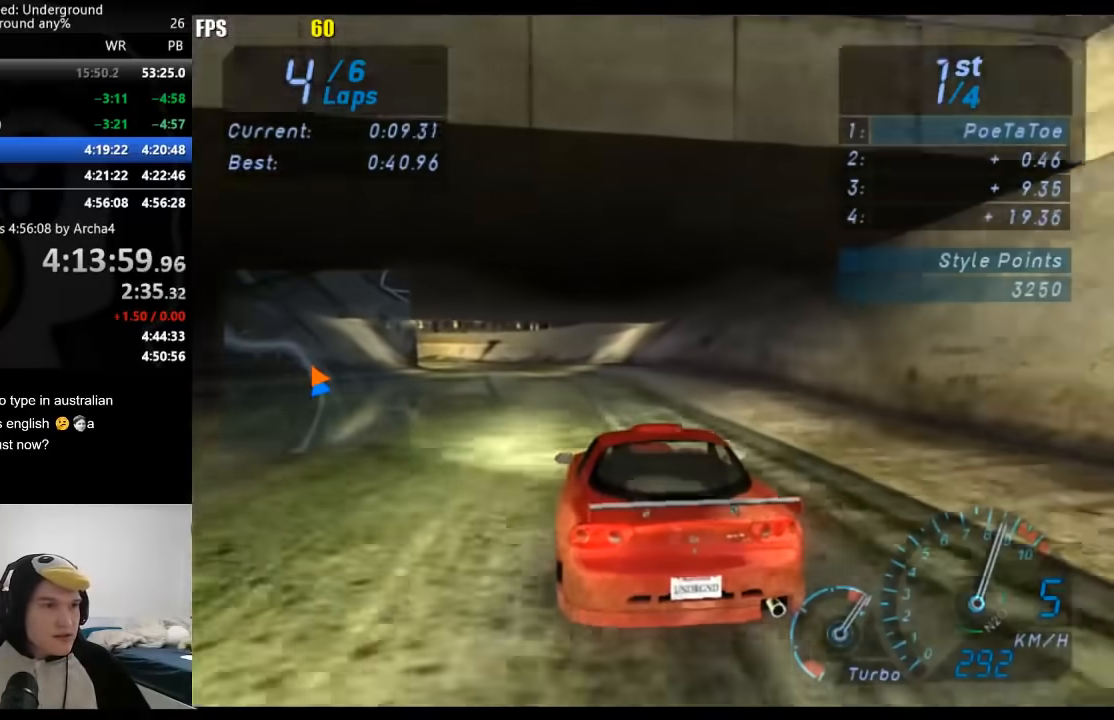
{"buttons": [], "left_stick": "center", "right_stick": "center", "events": [[100, "left_stick", "center"], [317, "left_stick", "down-left"], [450, "left_stick", "center"]]}
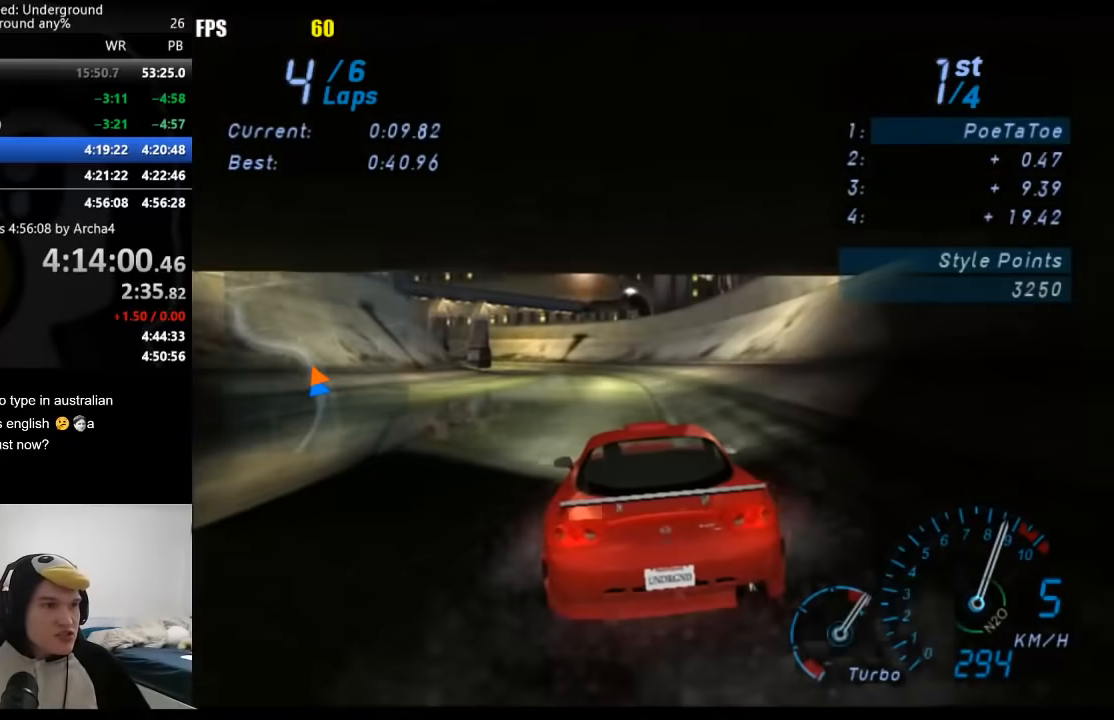
{"buttons": [], "left_stick": "down-left", "right_stick": "center", "events": [[150, "left_stick", "down-left"], [350, "left_stick", "center"], [417, "left_stick", "down-left"]]}
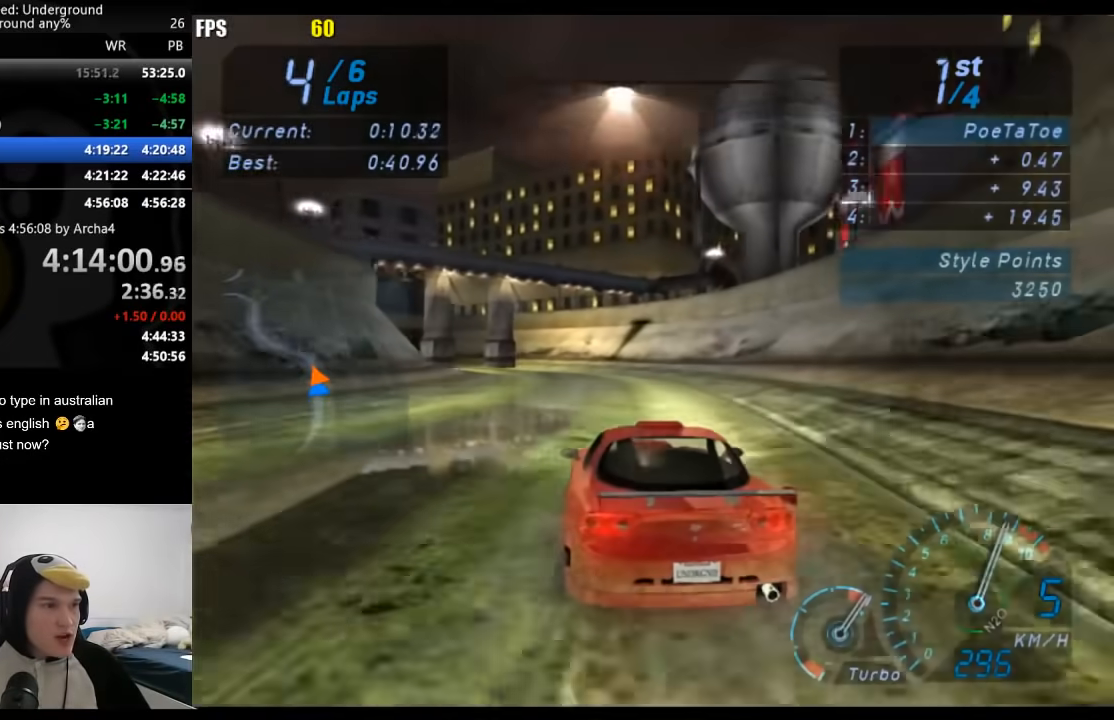
{"buttons": [], "left_stick": "down-left", "right_stick": "center", "events": [[133, "left_stick", "center"], [200, "left_stick", "down-left"], [367, "left_stick", "center"], [483, "left_stick", "down-left"]]}
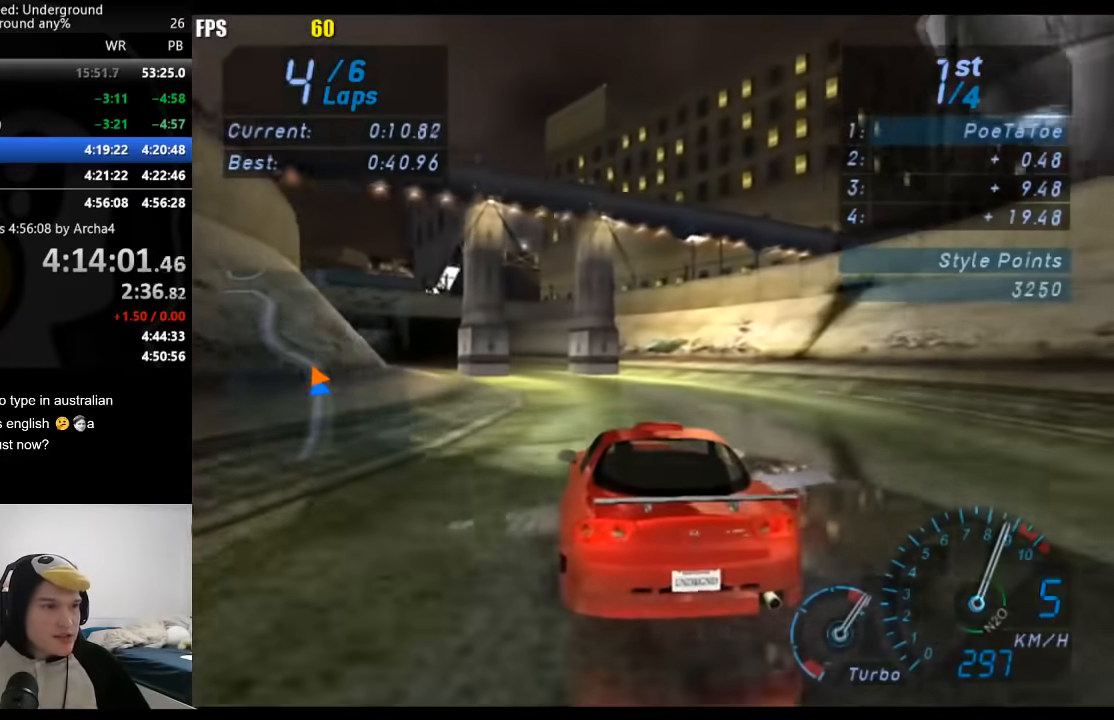
{"buttons": ["L1"], "left_stick": "down-left", "right_stick": "center", "events": [[267, "L1", "down"]]}
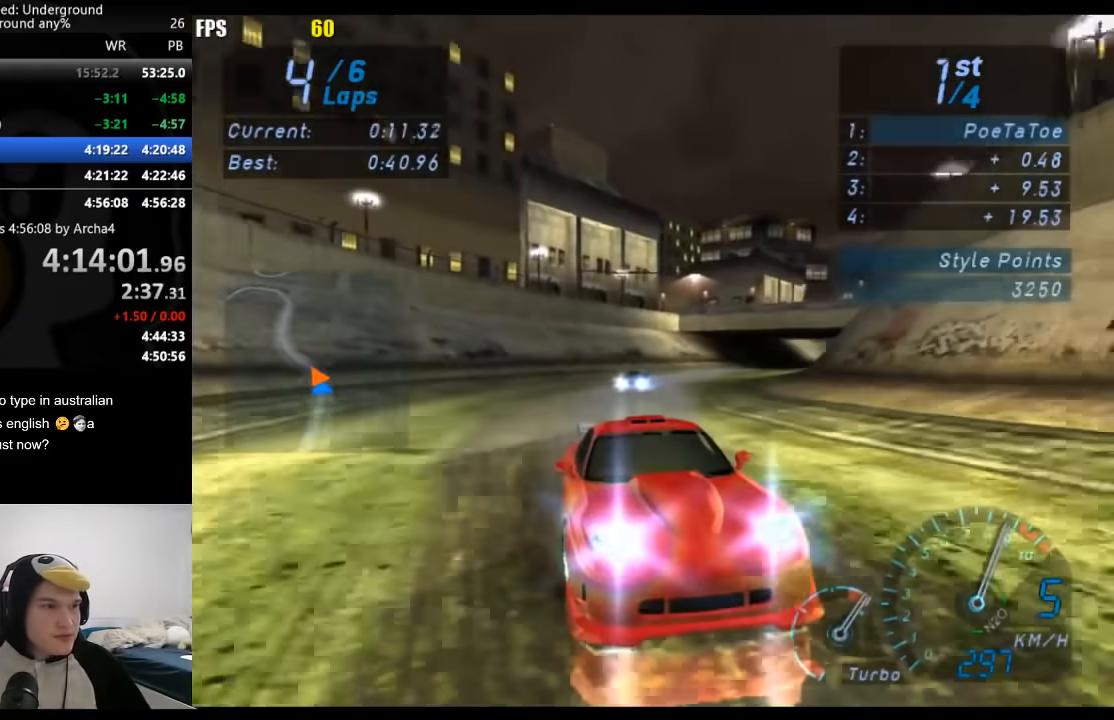
{"buttons": [], "left_stick": "down-left", "right_stick": "center", "events": [[300, "L1", "up"]]}
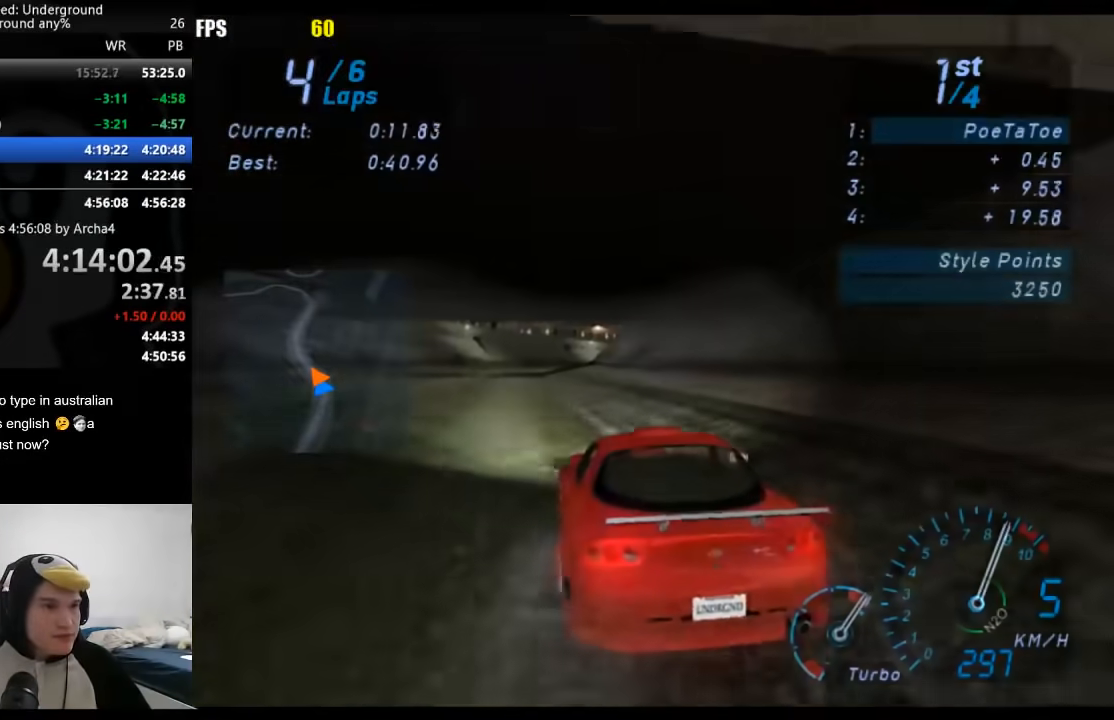
{"buttons": [], "left_stick": "center", "right_stick": "center", "events": [[67, "L1", "down"], [183, "L1", "up"], [250, "left_stick", "right"], [433, "left_stick", "center"]]}
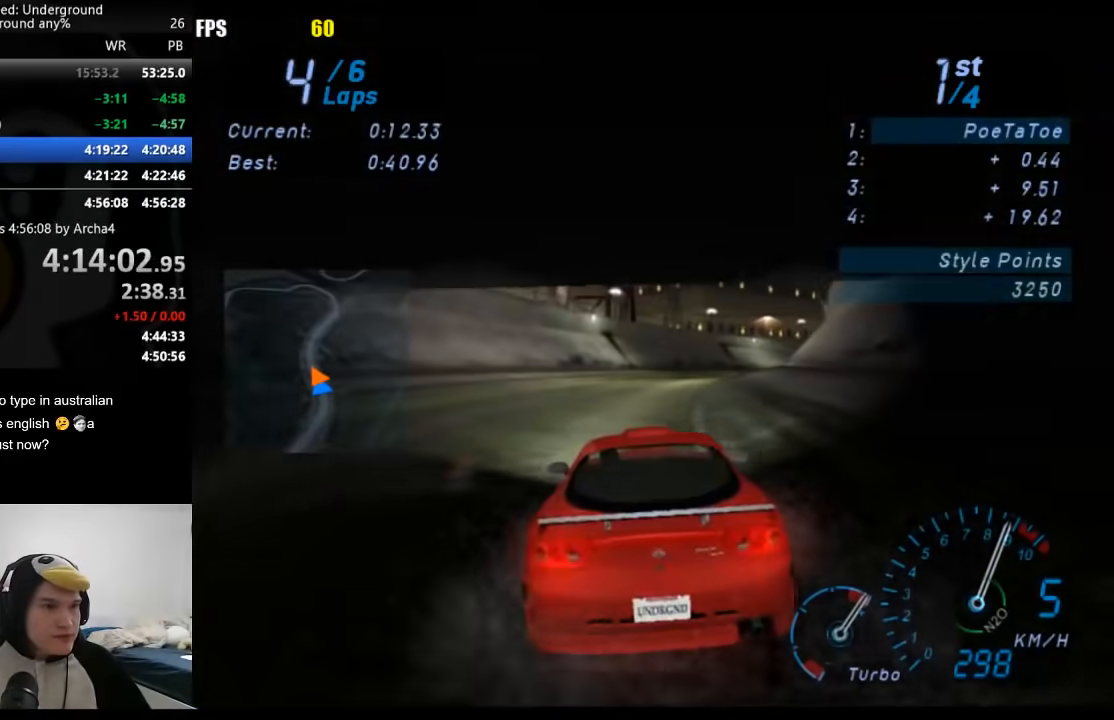
{"buttons": [], "left_stick": "center", "right_stick": "center", "events": [[33, "left_stick", "right"], [167, "left_stick", "center"], [267, "left_stick", "right"], [450, "left_stick", "center"]]}
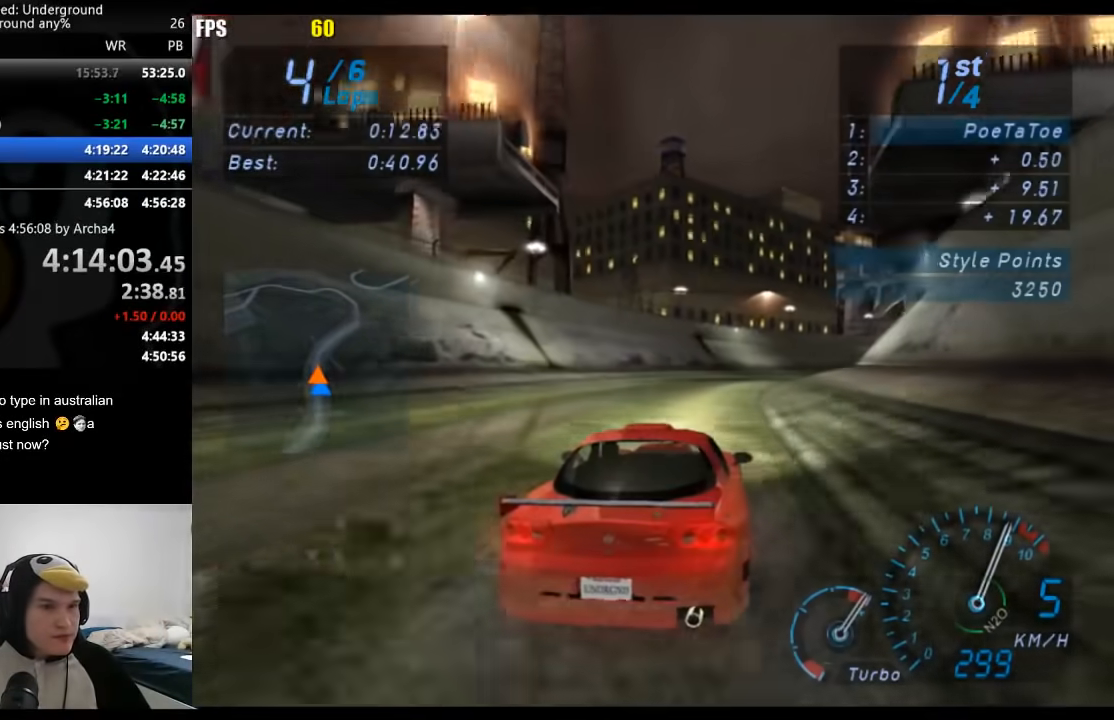
{"buttons": [], "left_stick": "right", "right_stick": "center", "events": [[67, "left_stick", "right"], [200, "left_stick", "center"], [283, "L1", "down"], [317, "left_stick", "right"], [500, "L1", "up"]]}